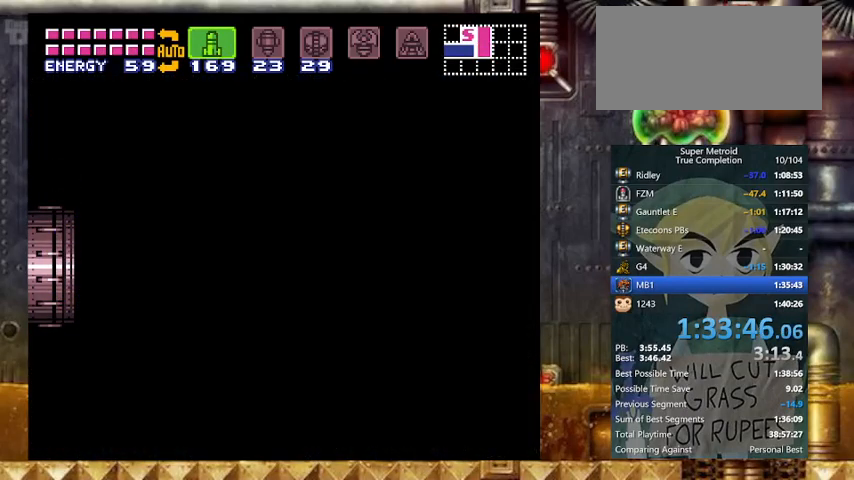
Gameplay with a controller (Nintendo layout); each line is a JSON object with the inputs held at the frame after it. "events" lists button and stick changes between this image and that frame as [ms after this image, input, new state], when the widget could be followed in between. Not read: L3 R3 SELECT.
{"buttons": ["Y", "DPAD_LEFT"], "events": []}
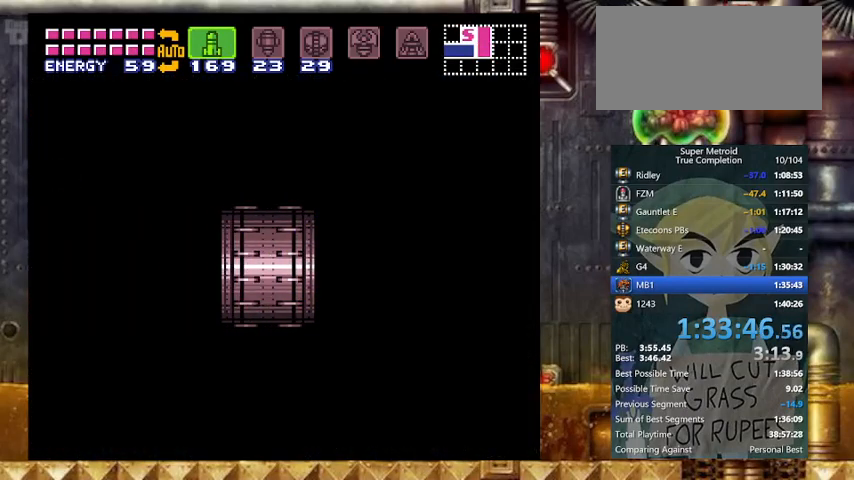
{"buttons": ["Y", "DPAD_LEFT"], "events": []}
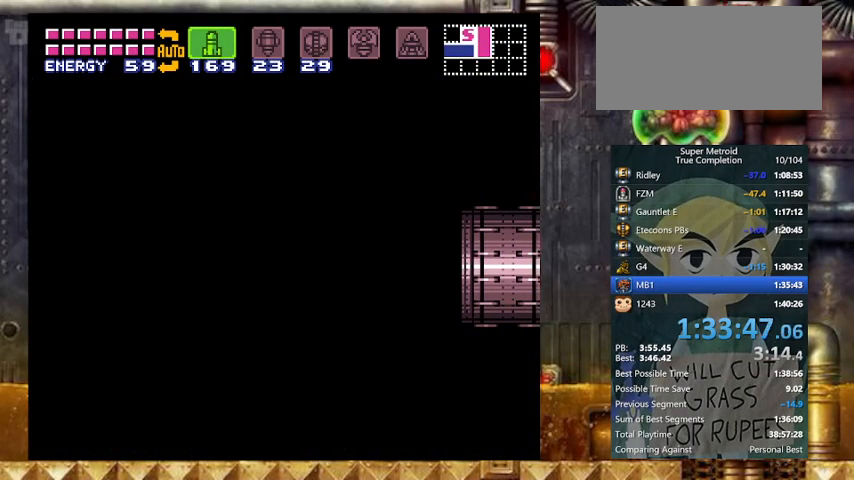
{"buttons": ["Y", "DPAD_LEFT"], "events": []}
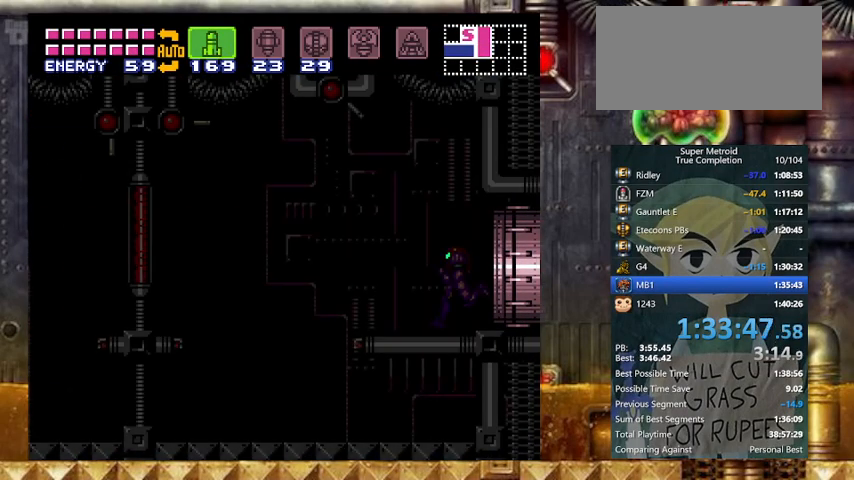
{"buttons": ["Y", "DPAD_LEFT"], "events": []}
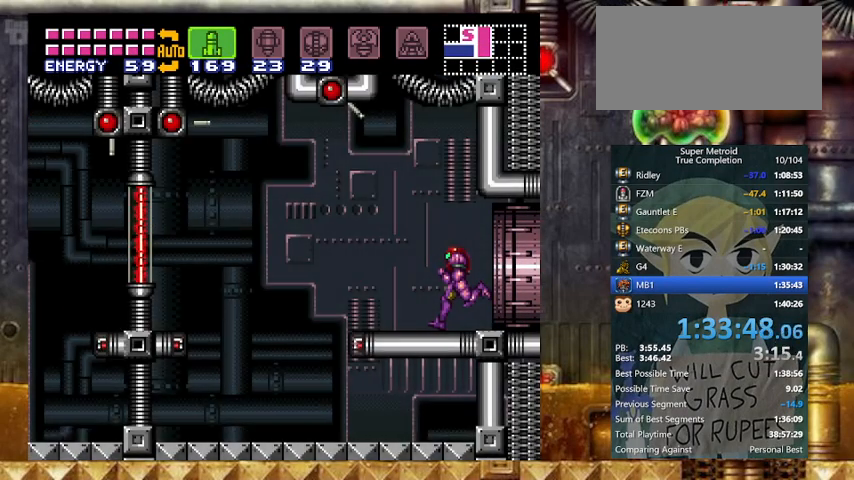
{"buttons": ["Y", "DPAD_LEFT"], "events": [[67, "X", "down"], [133, "B", "down"], [333, "B", "up"], [333, "X", "up"]]}
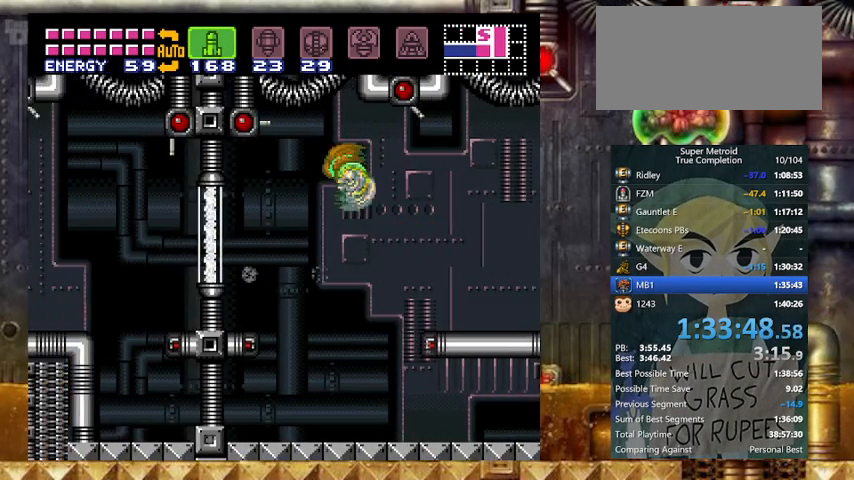
{"buttons": ["X", "Y", "DPAD_LEFT"], "events": [[267, "X", "down"], [367, "X", "up"], [467, "X", "down"]]}
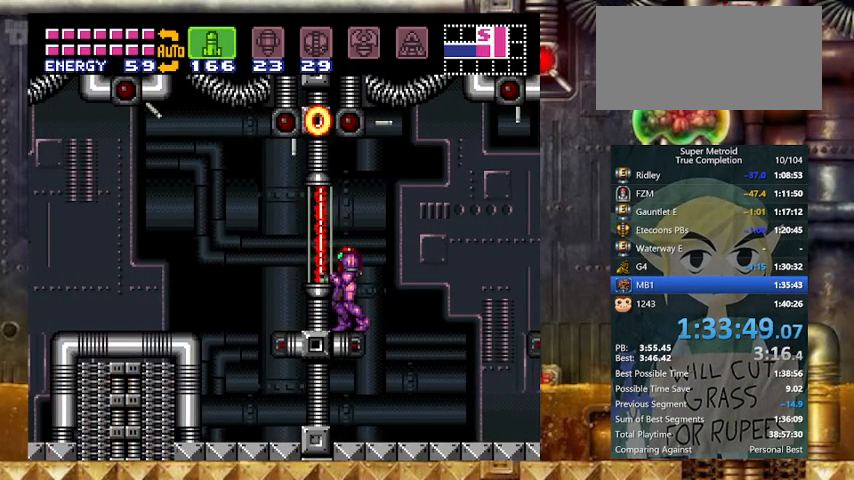
{"buttons": ["Y", "R1", "DPAD_LEFT"], "events": [[33, "R1", "down"], [133, "X", "up"], [167, "A", "down"], [267, "X", "down"], [367, "A", "up"], [400, "X", "up"]]}
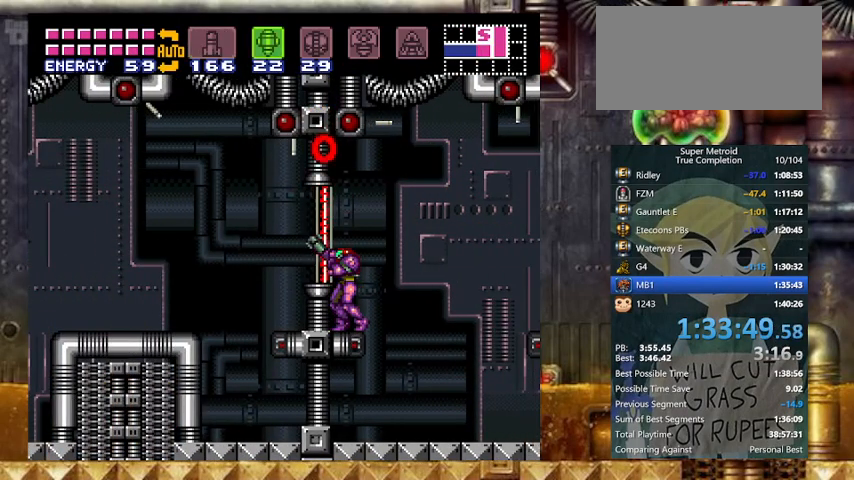
{"buttons": ["Y", "R1", "DPAD_LEFT"], "events": [[133, "X", "down"], [333, "X", "up"]]}
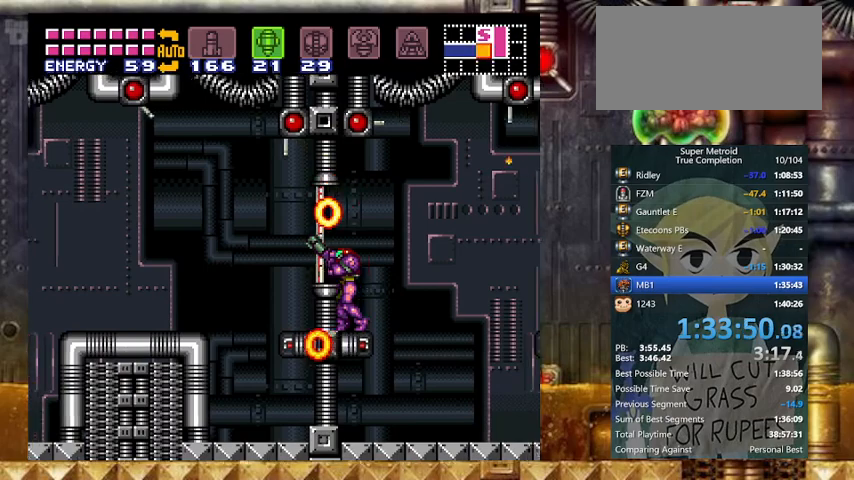
{"buttons": ["X", "Y", "R1", "DPAD_LEFT"], "events": [[333, "X", "down"]]}